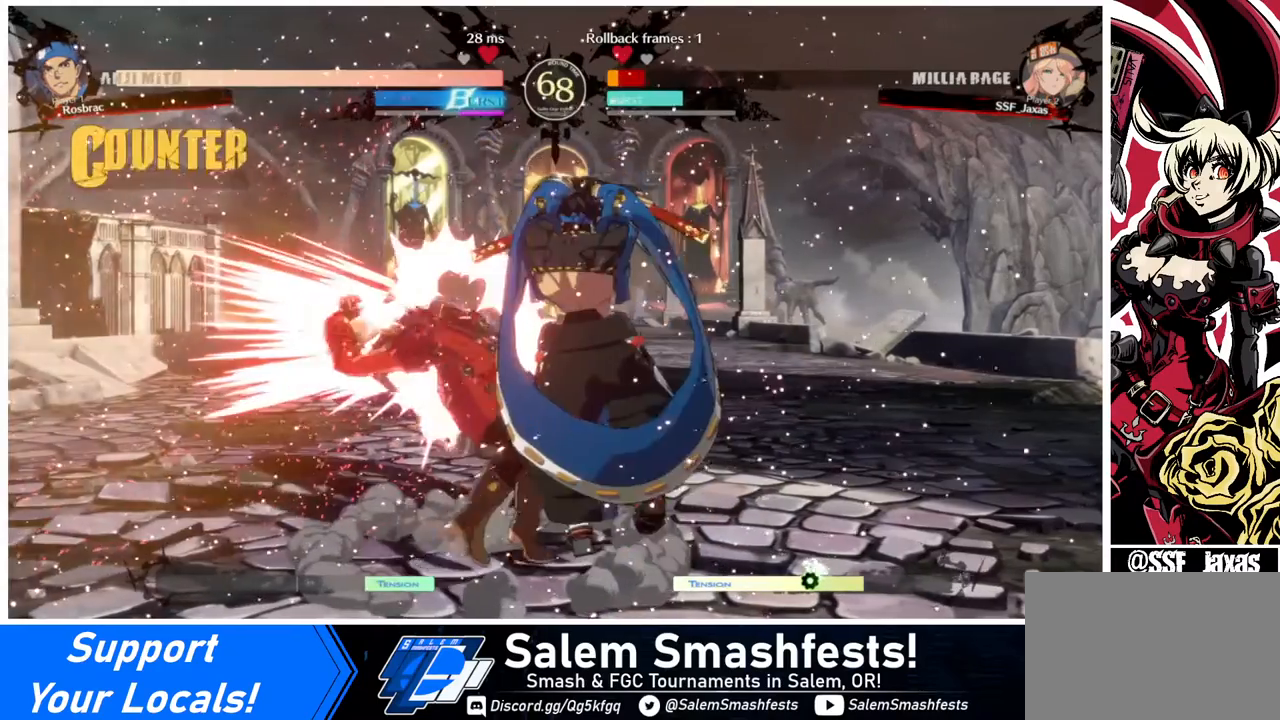
Gameplay with a controller (arcade stick); each line is a JSON object with the inputs held at the frame after it. "events" lists button and stick changes between this image and that frame as [ms after this image, input, new state], when the widget could be followed in between. Not read: L3 R3.
{"buttons": [], "events": [[520, "DPAD_DOWN", "up"], [520, "DPAD_LEFT", "up"]]}
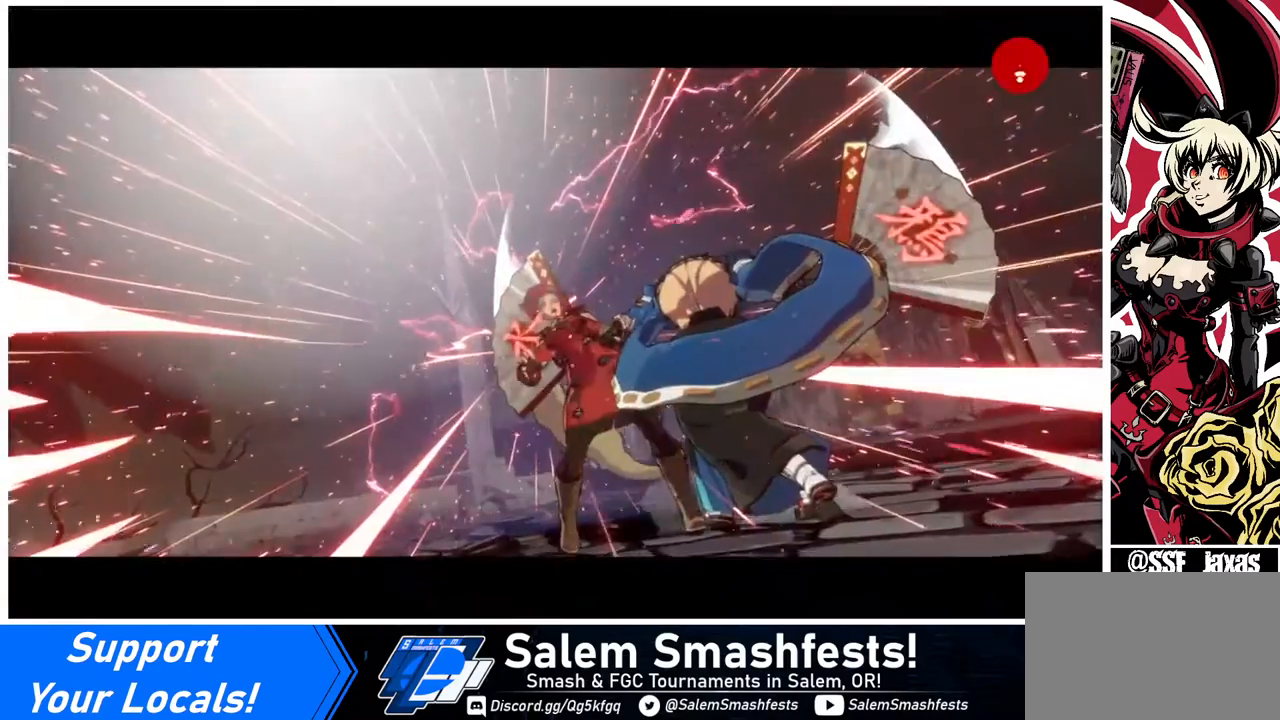
{"buttons": [], "events": []}
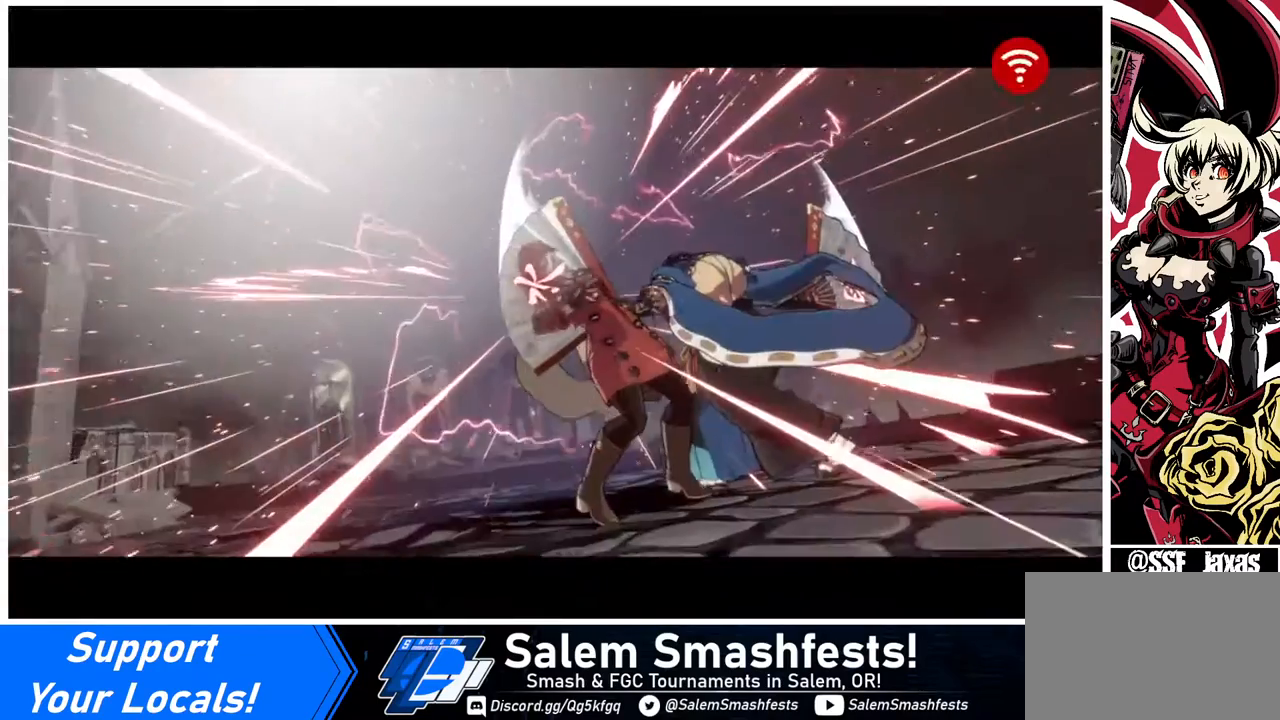
{"buttons": [], "events": []}
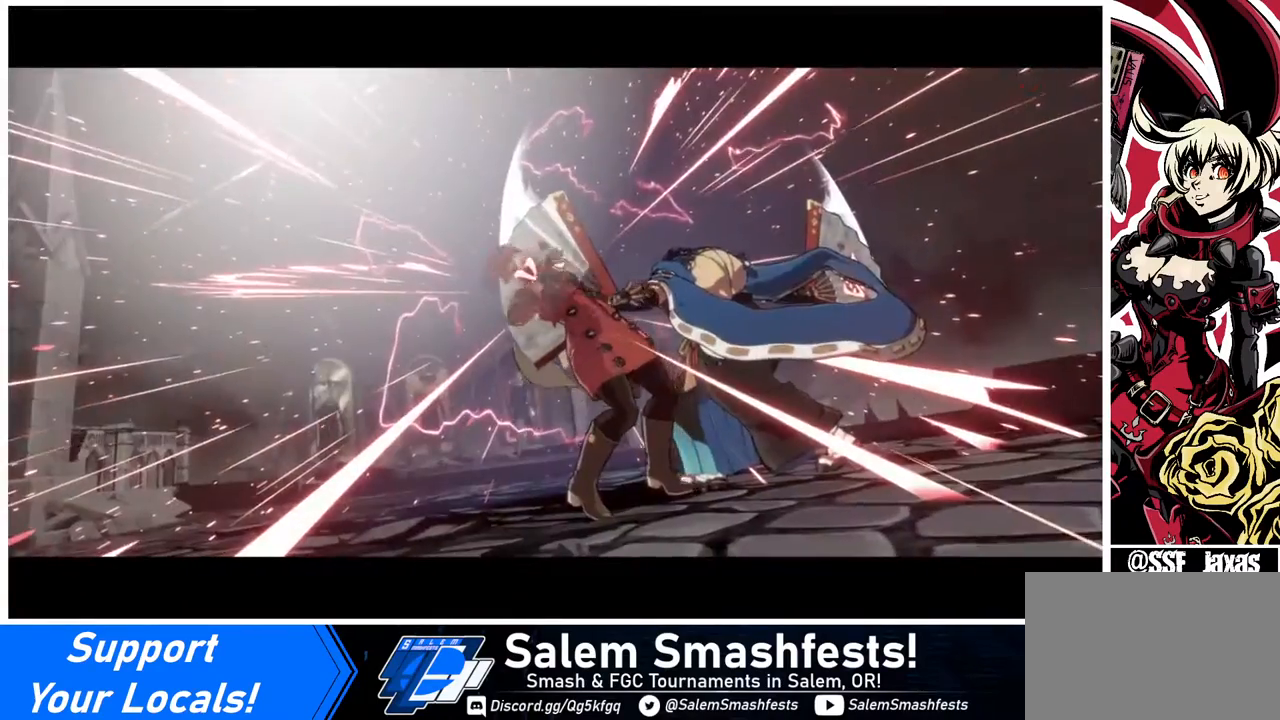
{"buttons": [], "events": [[200, "CROSS", "down"], [280, "CROSS", "up"]]}
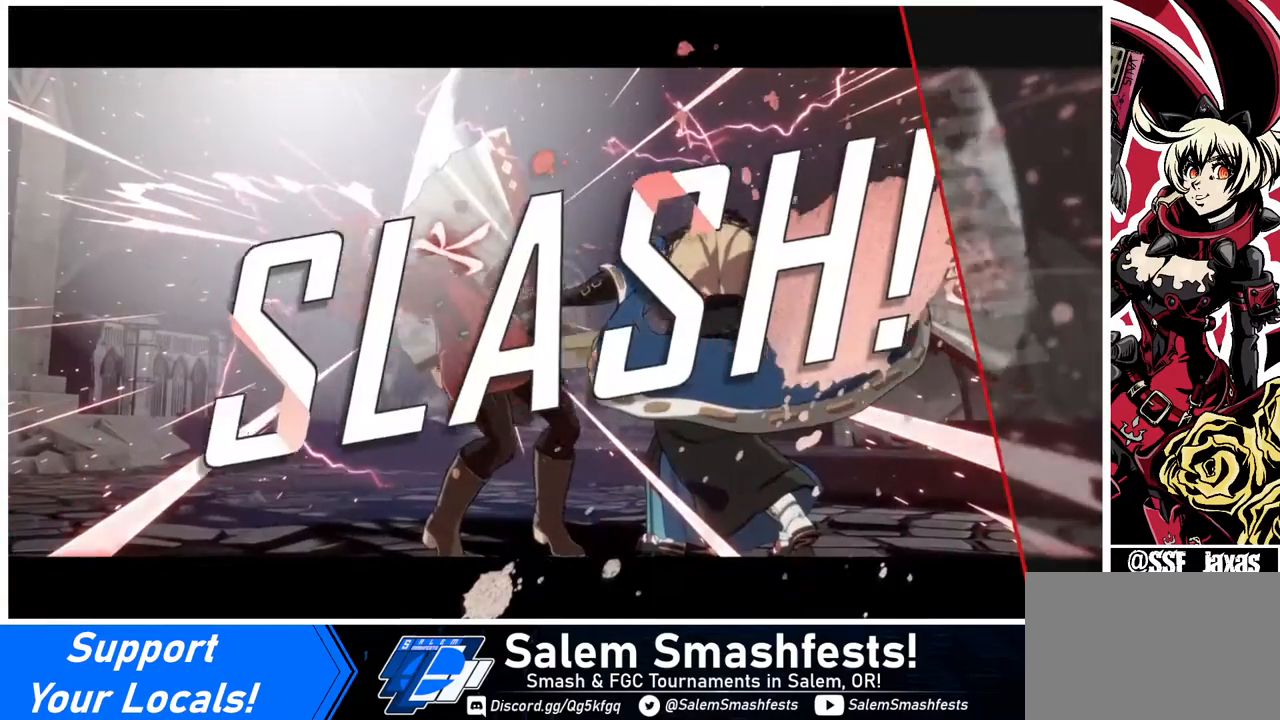
{"buttons": [], "events": [[200, "CROSS", "down"], [280, "CROSS", "up"], [400, "CROSS", "down"], [520, "CROSS", "up"]]}
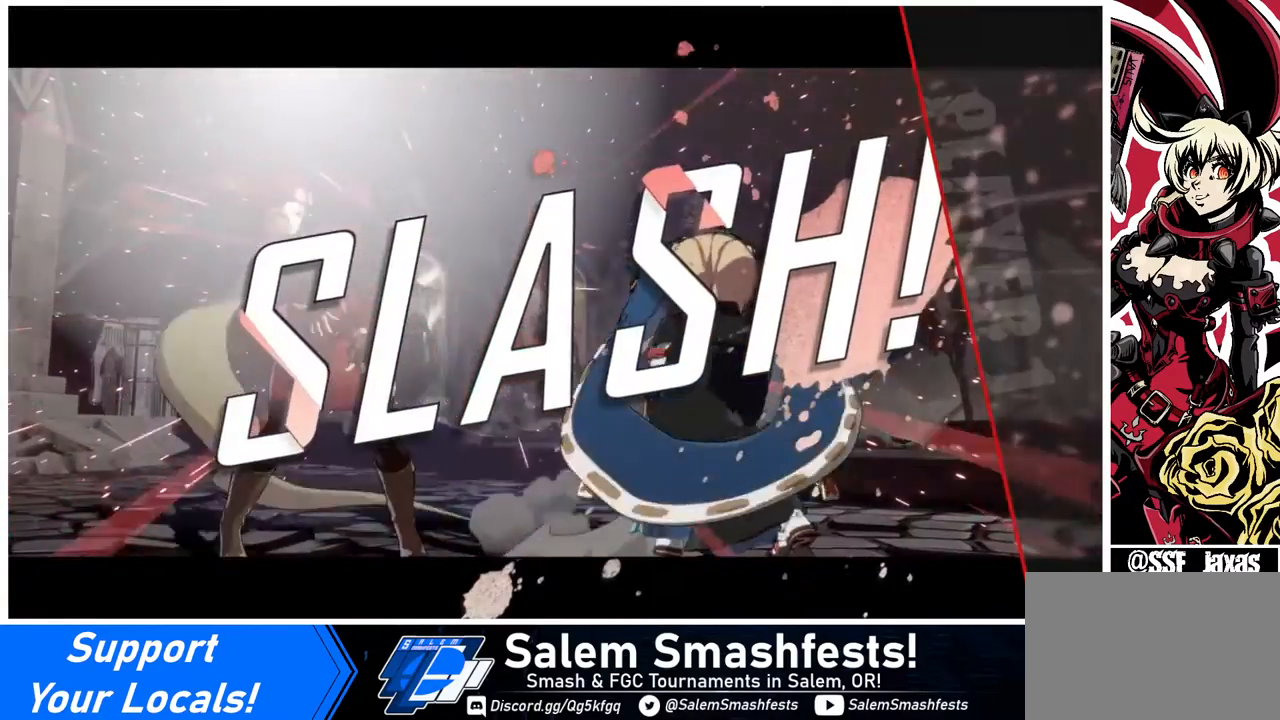
{"buttons": [], "events": [[120, "CROSS", "down"], [240, "CROSS", "up"], [280, "CROSS", "down"], [440, "CROSS", "up"]]}
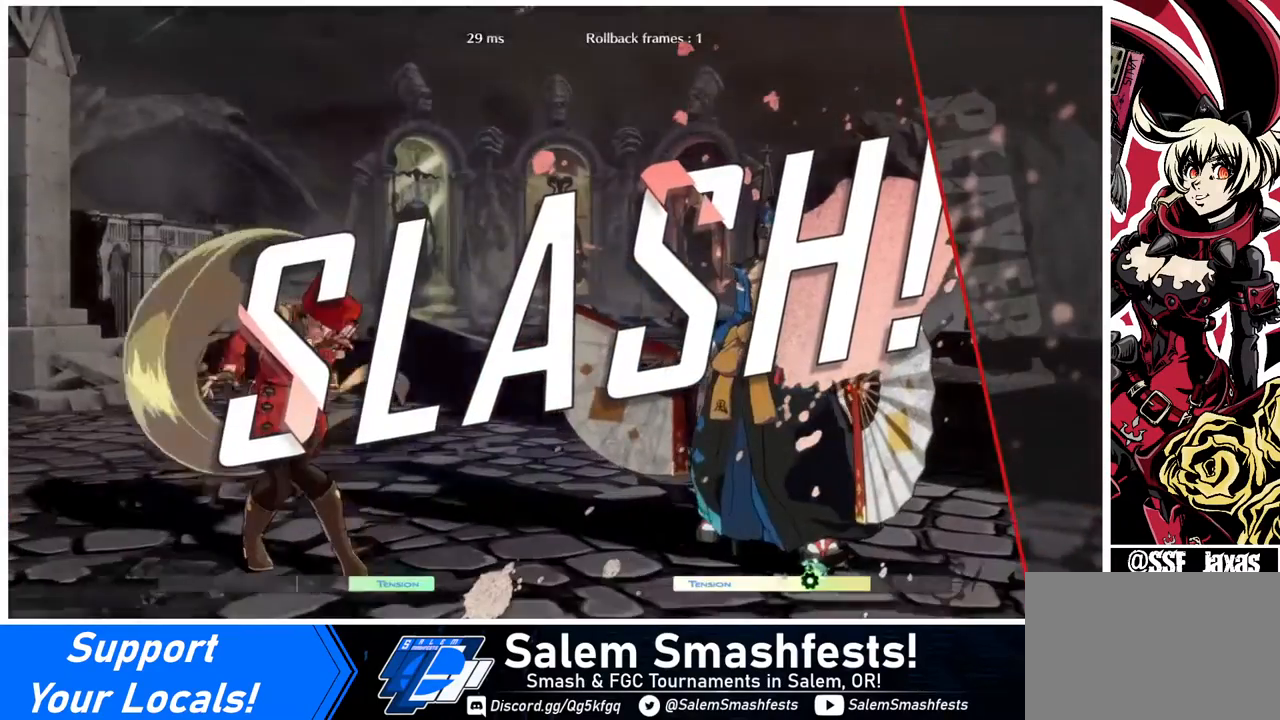
{"buttons": [], "events": [[440, "CROSS", "down"], [520, "CROSS", "up"]]}
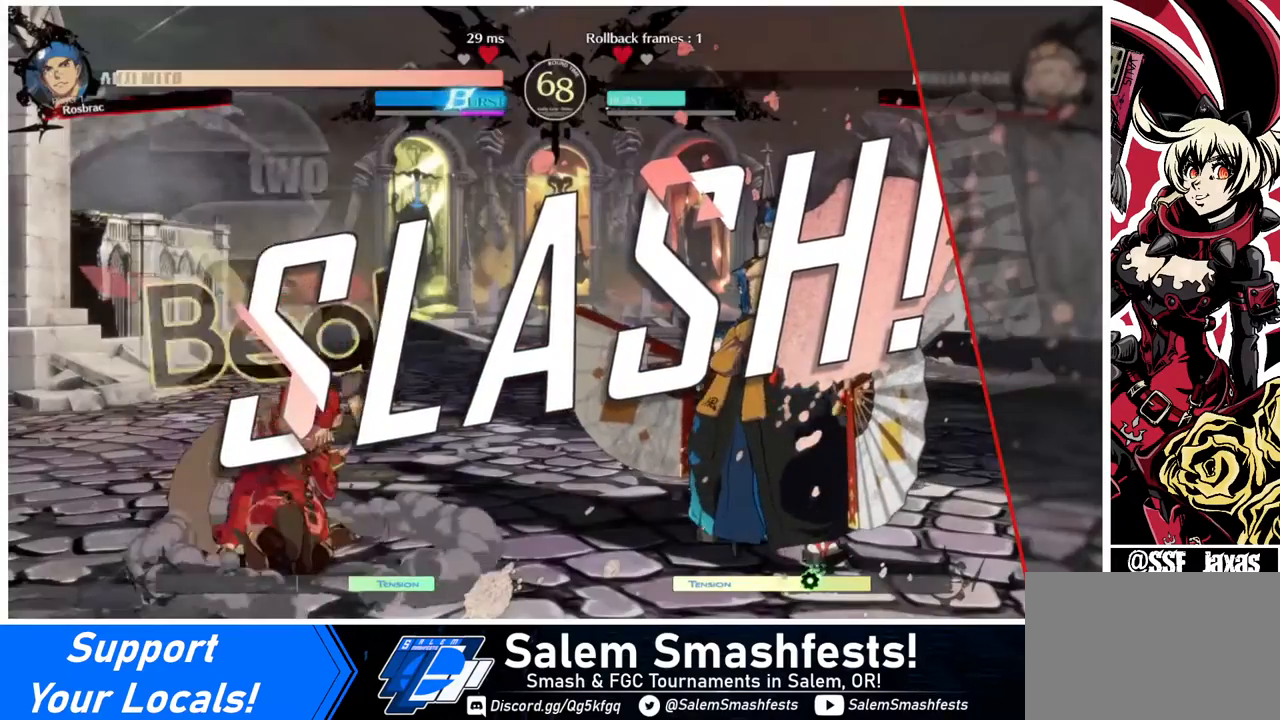
{"buttons": ["CROSS"], "events": [[200, "CROSS", "down"], [280, "CROSS", "up"], [480, "CROSS", "down"]]}
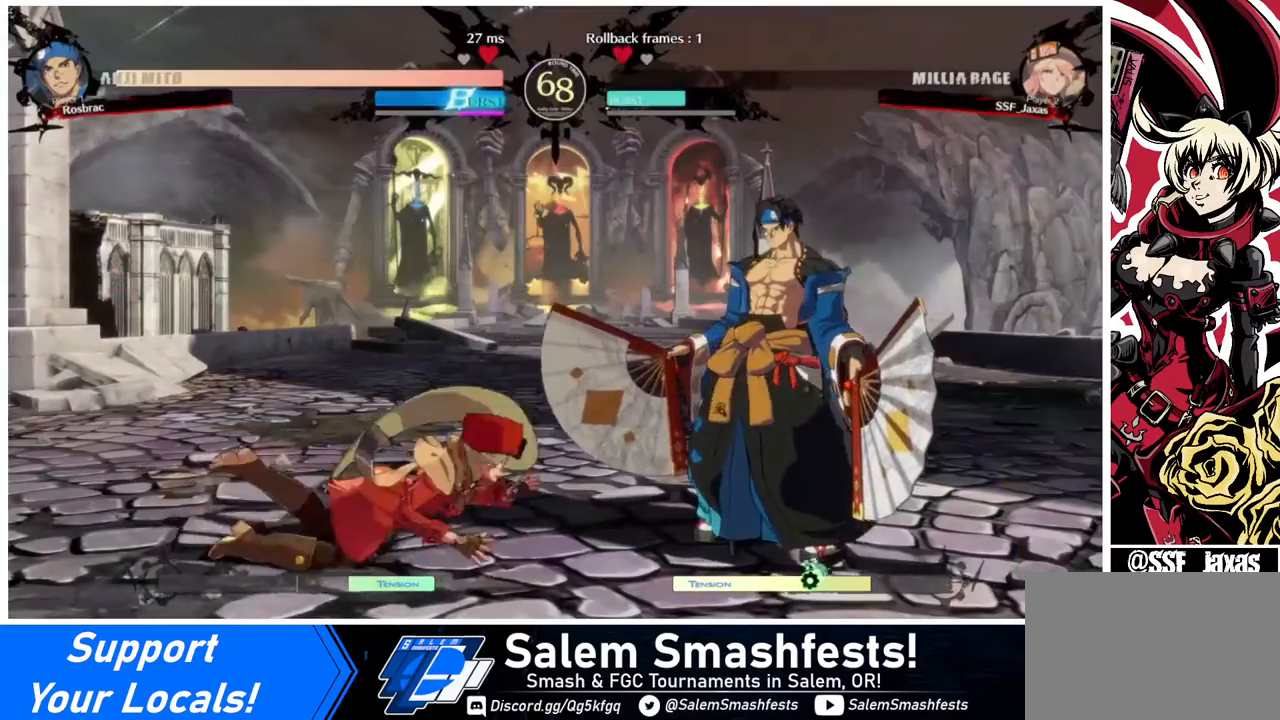
{"buttons": ["CROSS"], "events": [[40, "CROSS", "up"], [200, "CROSS", "down"], [360, "CROSS", "up"], [480, "CROSS", "down"]]}
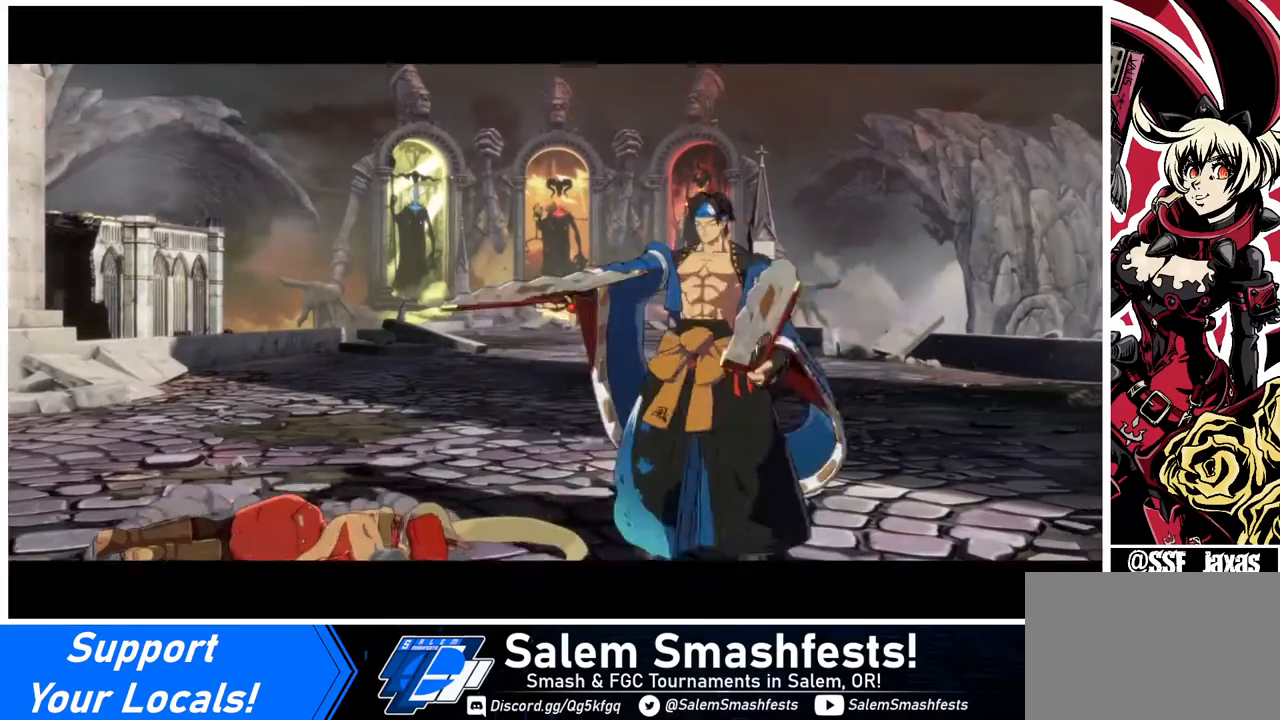
{"buttons": [], "events": [[80, "CROSS", "up"], [200, "CROSS", "down"], [280, "CROSS", "up"], [360, "CROSS", "down"], [480, "CROSS", "up"]]}
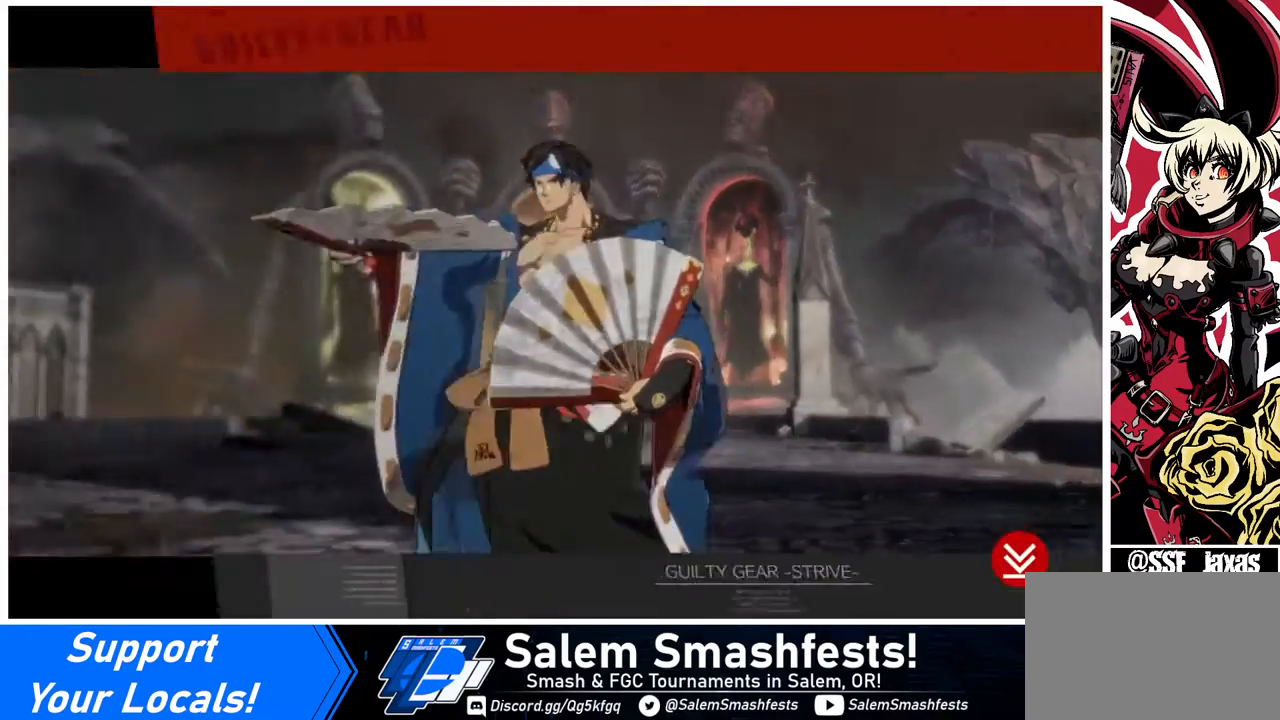
{"buttons": ["CROSS"], "events": [[40, "CROSS", "down"], [200, "CROSS", "up"], [360, "CROSS", "down"], [400, "CROSS", "up"], [520, "CROSS", "down"]]}
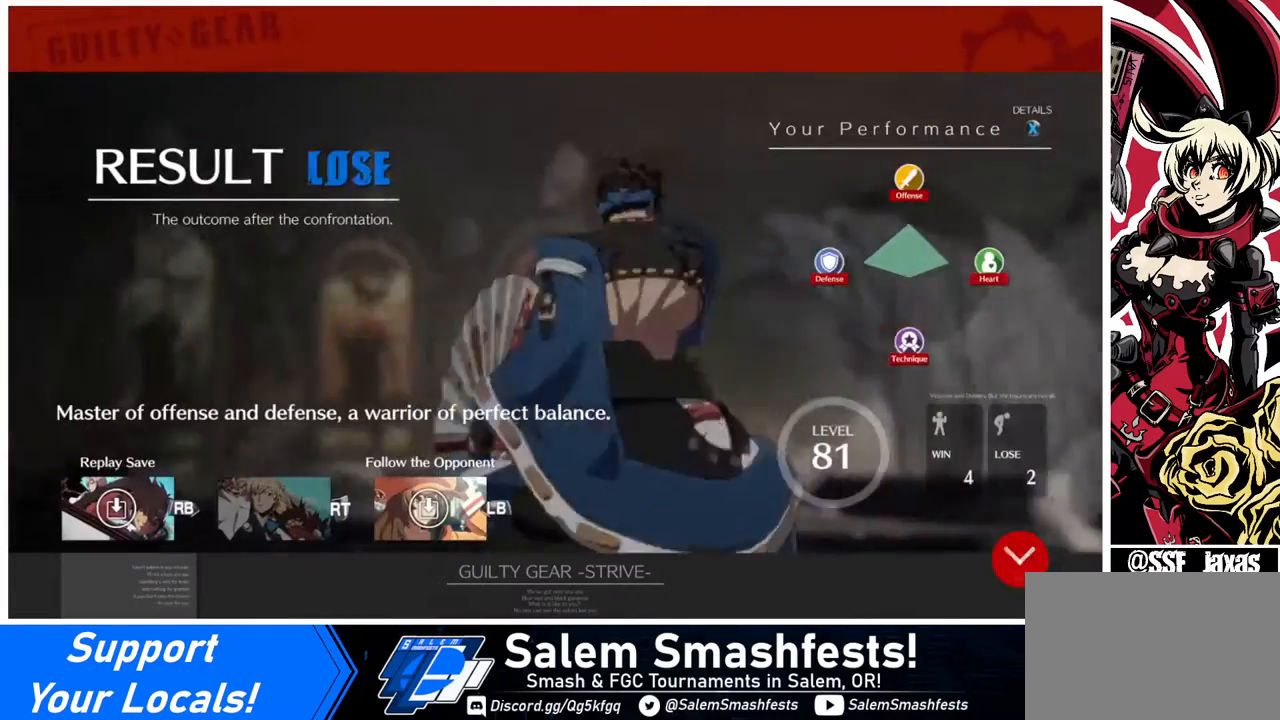
{"buttons": ["CROSS"], "events": [[80, "CROSS", "up"], [240, "CROSS", "down"], [280, "CROSS", "up"], [440, "CROSS", "down"]]}
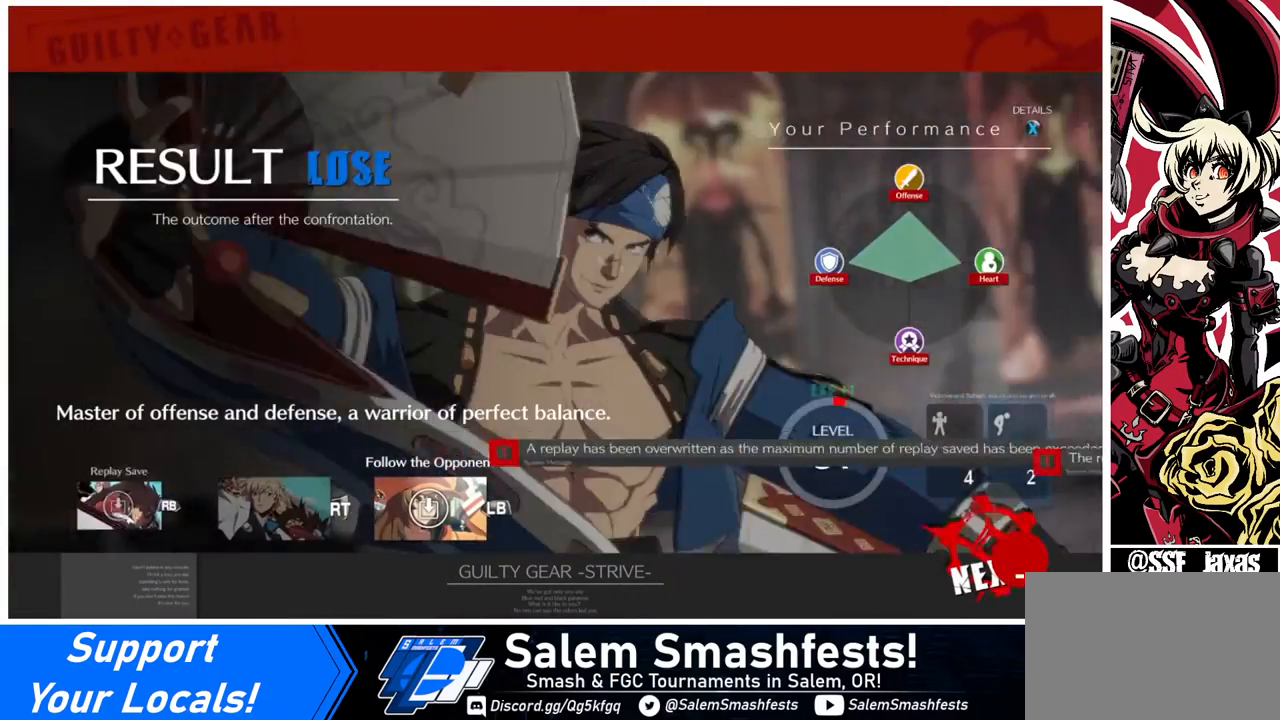
{"buttons": ["CROSS"], "events": [[40, "CROSS", "up"], [120, "CROSS", "down"], [200, "CROSS", "up"], [520, "CROSS", "down"]]}
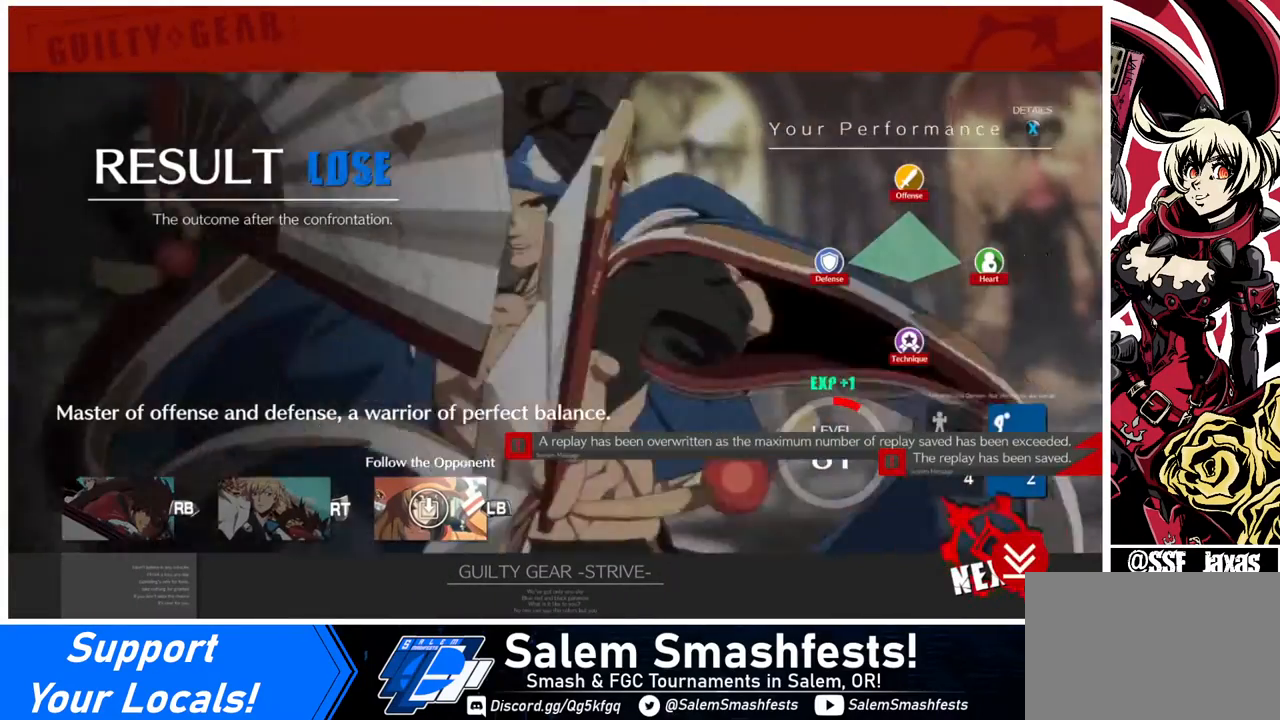
{"buttons": [], "events": [[80, "CROSS", "up"], [240, "CROSS", "down"], [280, "CROSS", "up"]]}
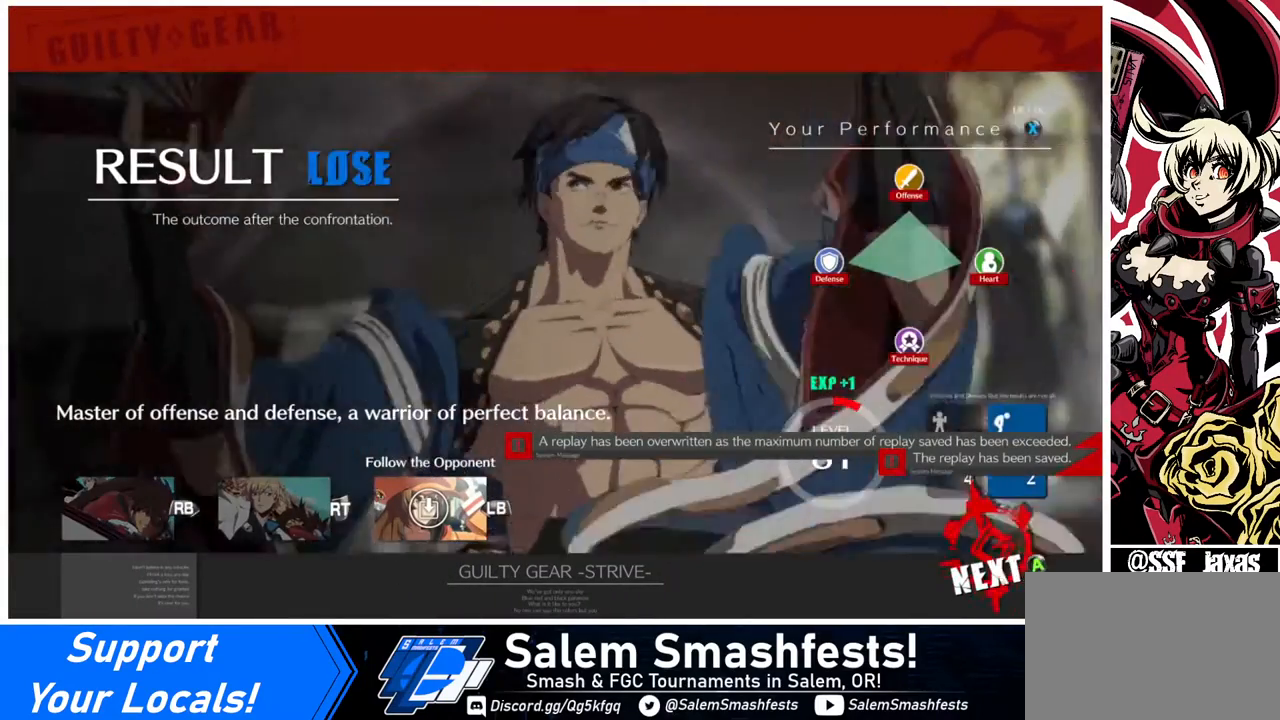
{"buttons": ["CROSS"], "events": [[120, "CROSS", "down"], [200, "CROSS", "up"], [440, "CROSS", "down"]]}
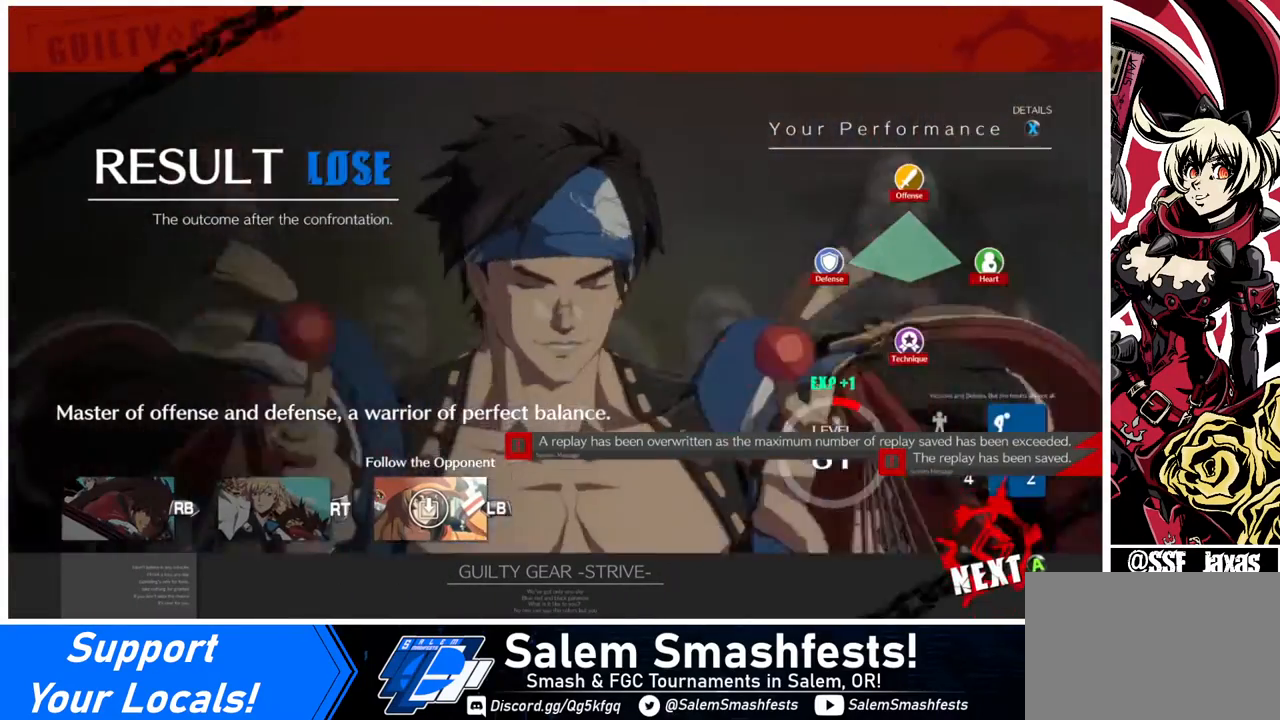
{"buttons": [], "events": [[40, "CROSS", "up"]]}
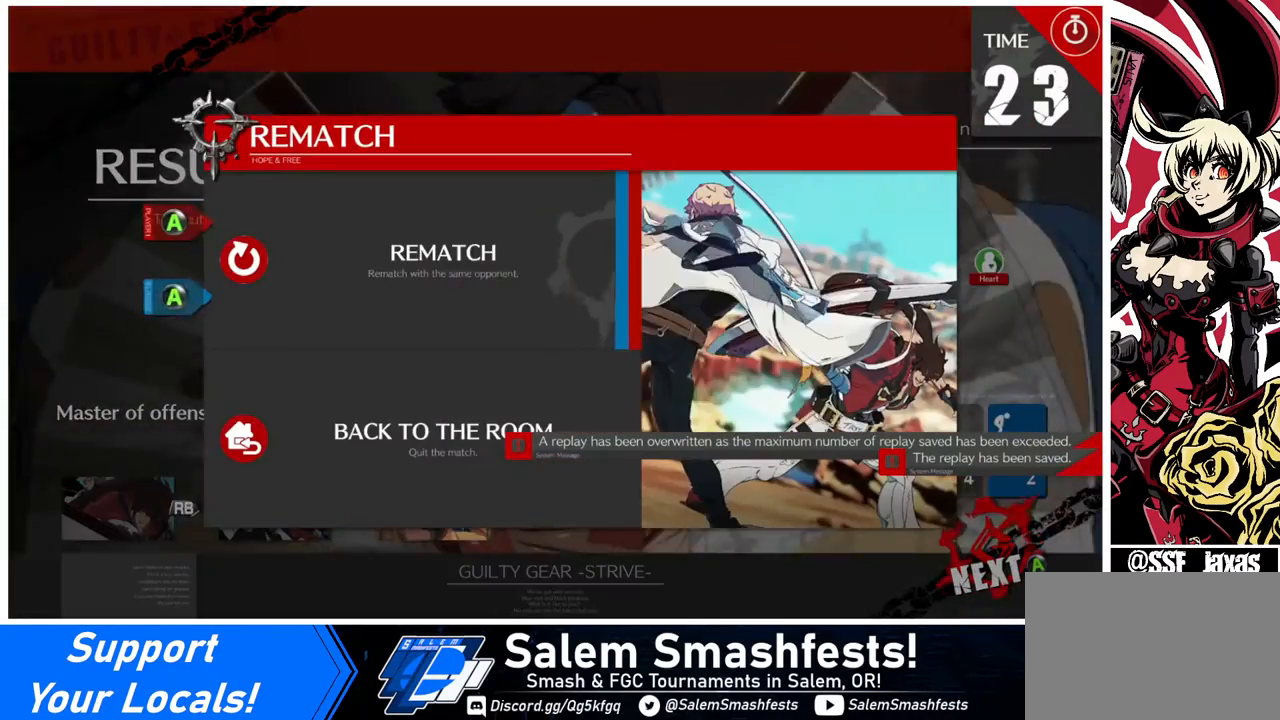
{"buttons": [], "events": [[80, "CROSS", "down"], [200, "CROSS", "up"]]}
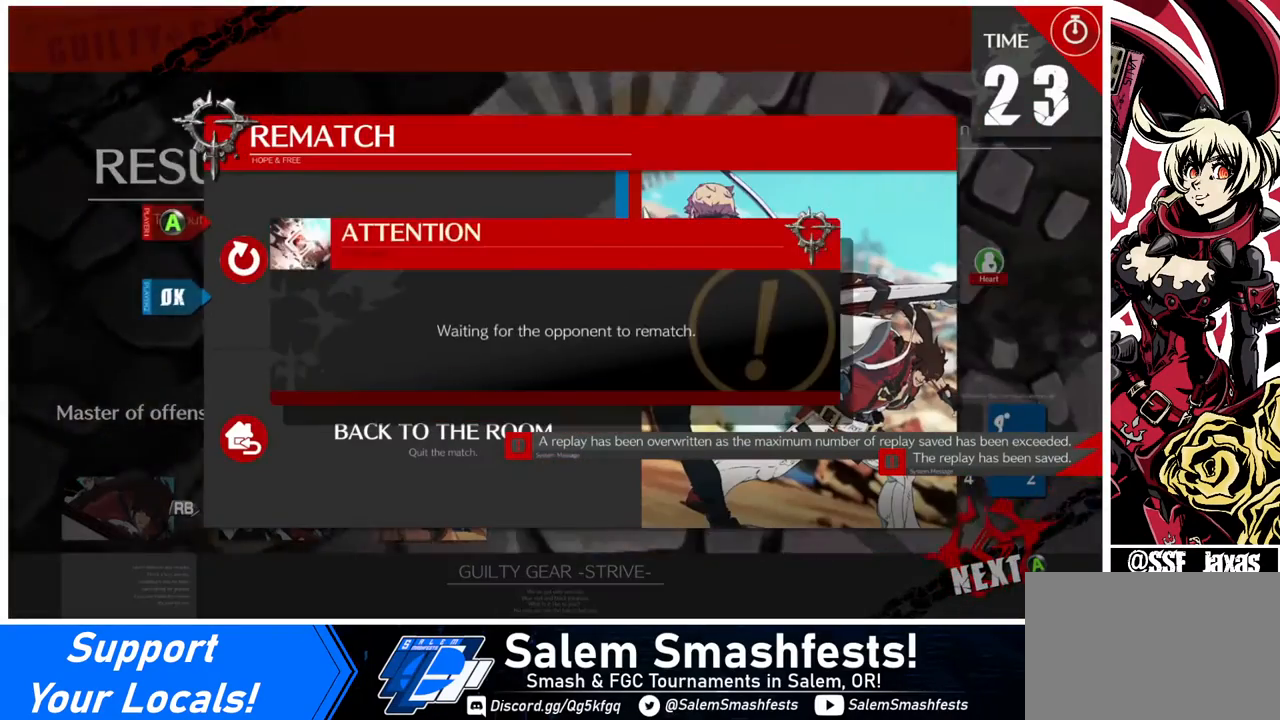
{"buttons": [], "events": [[40, "CROSS", "down"], [120, "CROSS", "up"]]}
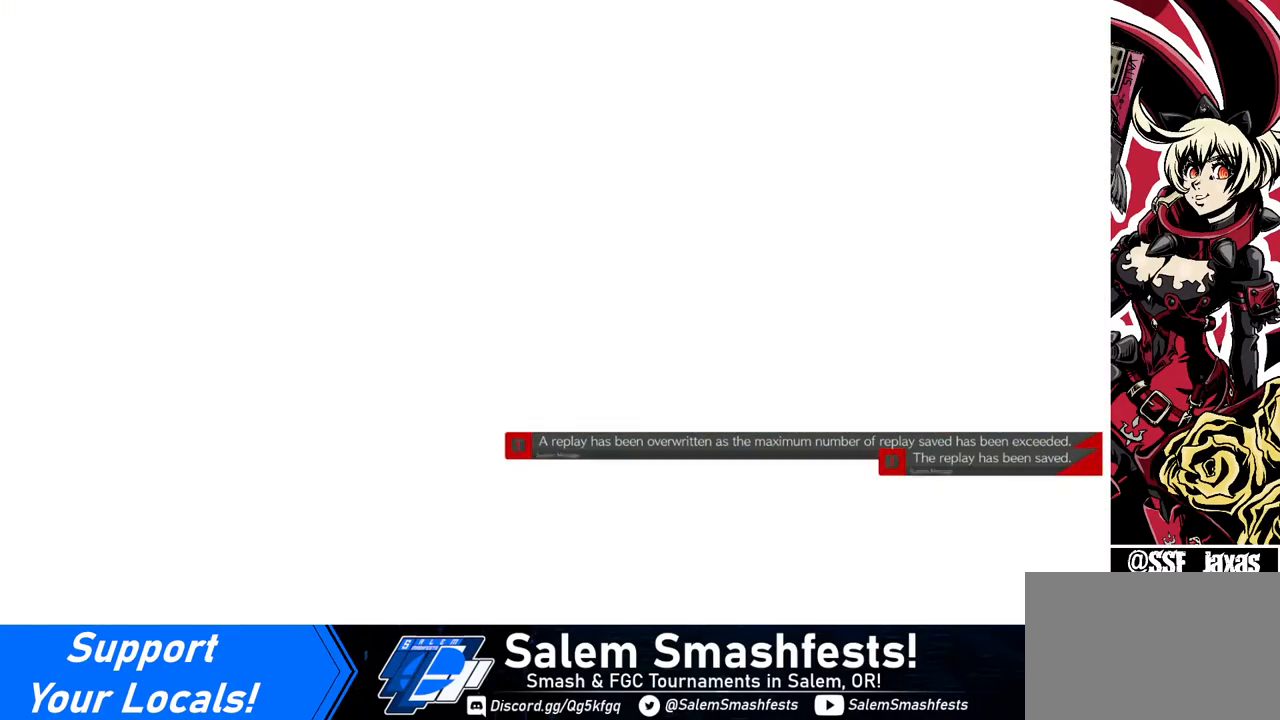
{"buttons": [], "events": []}
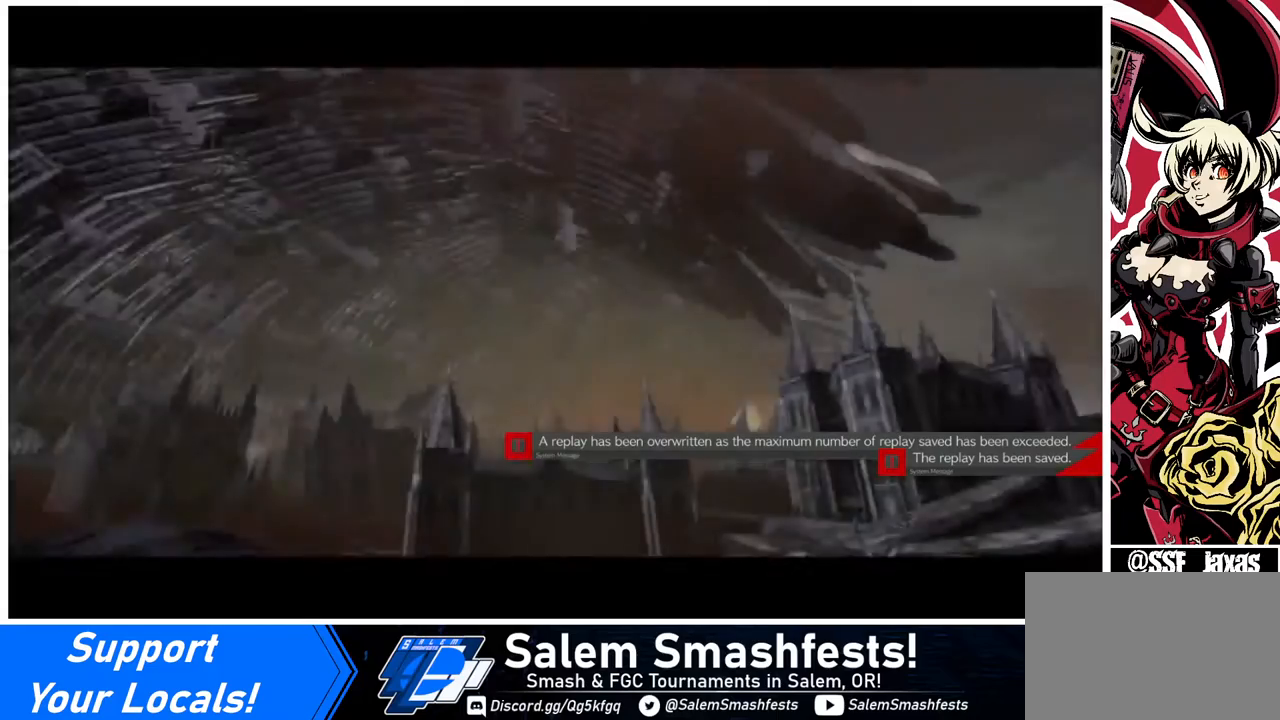
{"buttons": [], "events": [[40, "CROSS", "down"], [200, "CROSS", "up"]]}
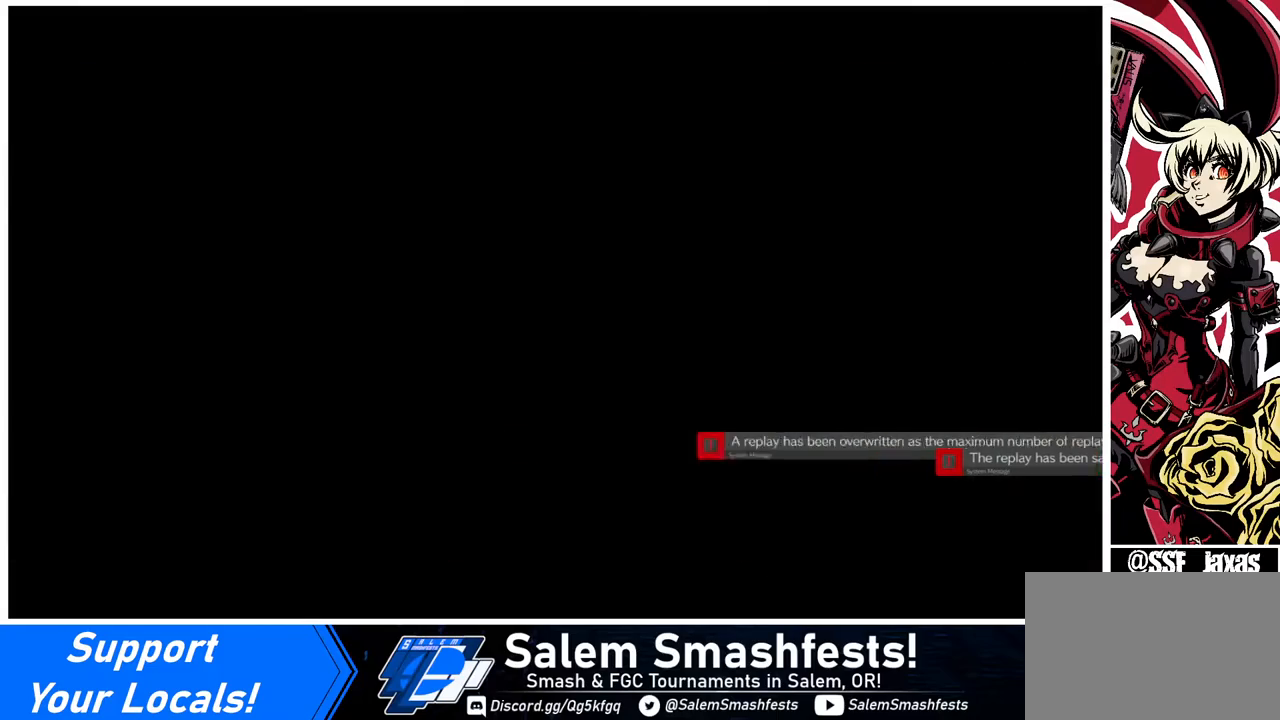
{"buttons": ["DPAD_DOWN", "DPAD_LEFT"], "events": [[400, "DPAD_LEFT", "down"], [520, "DPAD_DOWN", "down"]]}
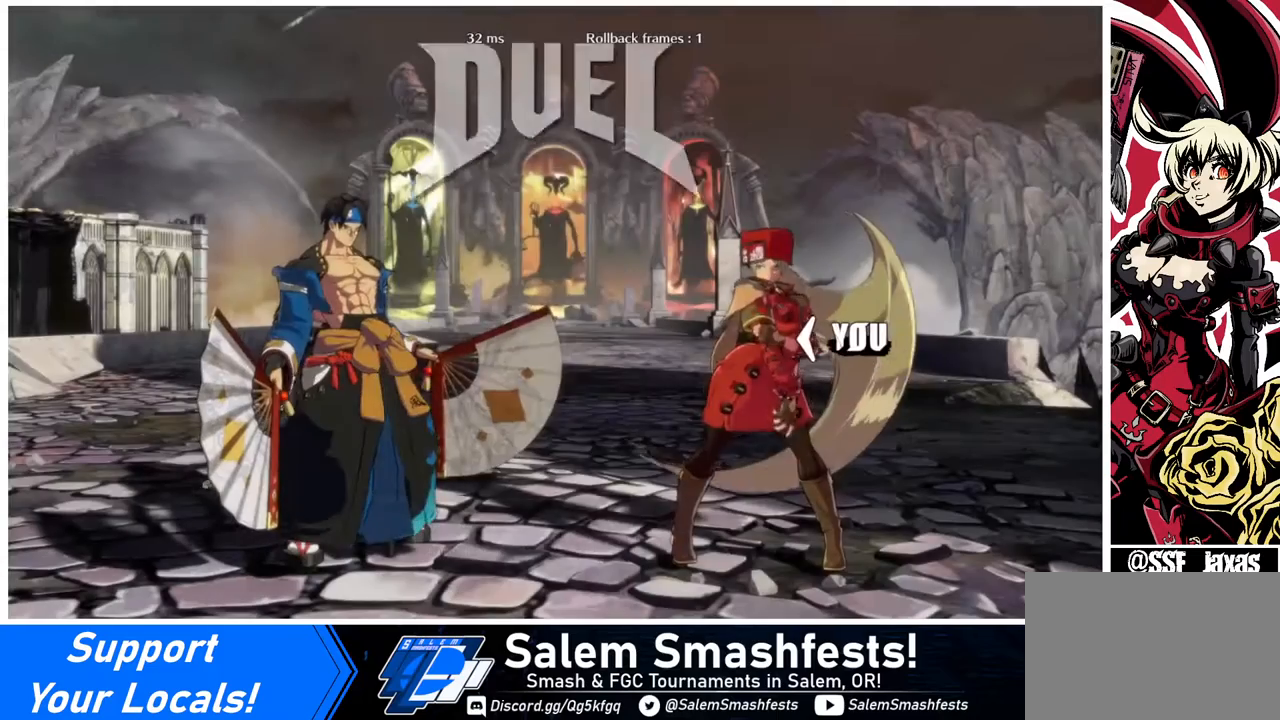
{"buttons": ["DPAD_DOWN", "DPAD_LEFT"], "events": [[160, "DPAD_DOWN", "up"], [240, "DPAD_LEFT", "up"], [240, "DPAD_RIGHT", "down"], [360, "DPAD_DOWN", "down"], [400, "DPAD_RIGHT", "up"], [480, "DPAD_LEFT", "down"]]}
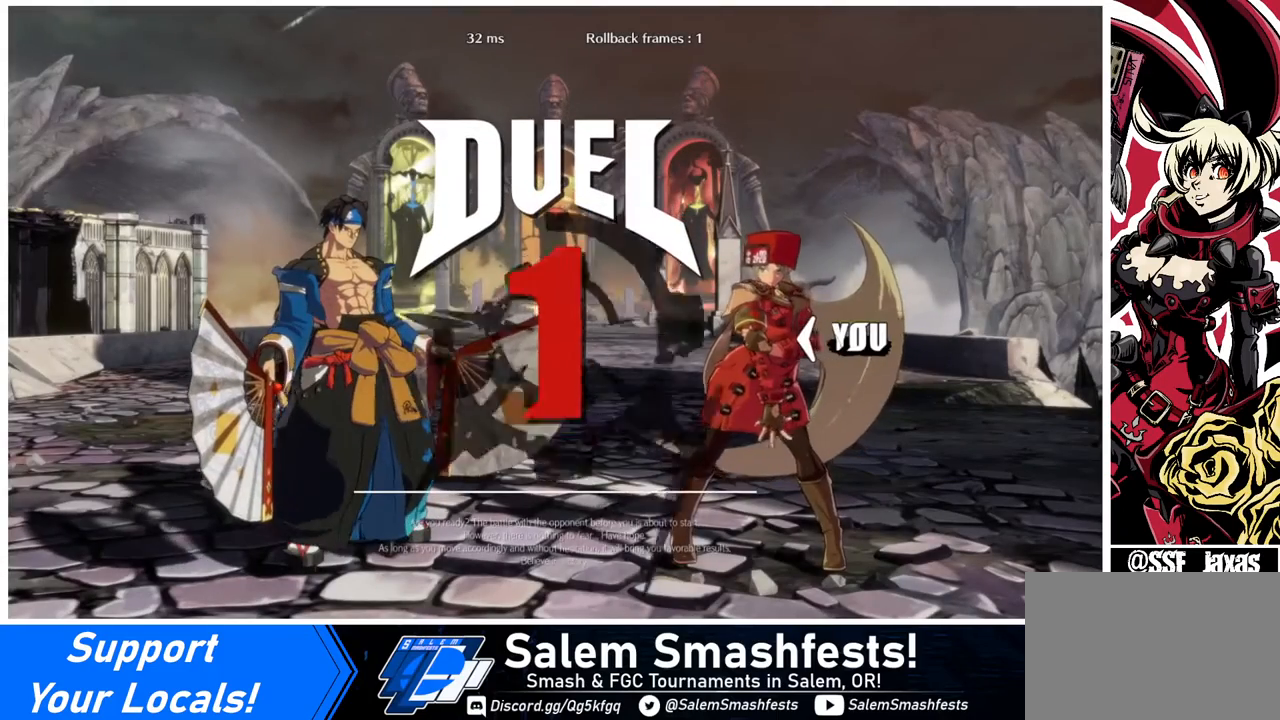
{"buttons": ["DPAD_RIGHT"], "events": [[80, "DPAD_DOWN", "up"], [120, "DPAD_LEFT", "up"], [160, "DPAD_RIGHT", "down"], [200, "DPAD_RIGHT", "up"], [240, "DPAD_DOWN", "down"], [240, "DPAD_LEFT", "down"], [440, "DPAD_LEFT", "up"], [520, "DPAD_DOWN", "up"], [520, "DPAD_RIGHT", "down"]]}
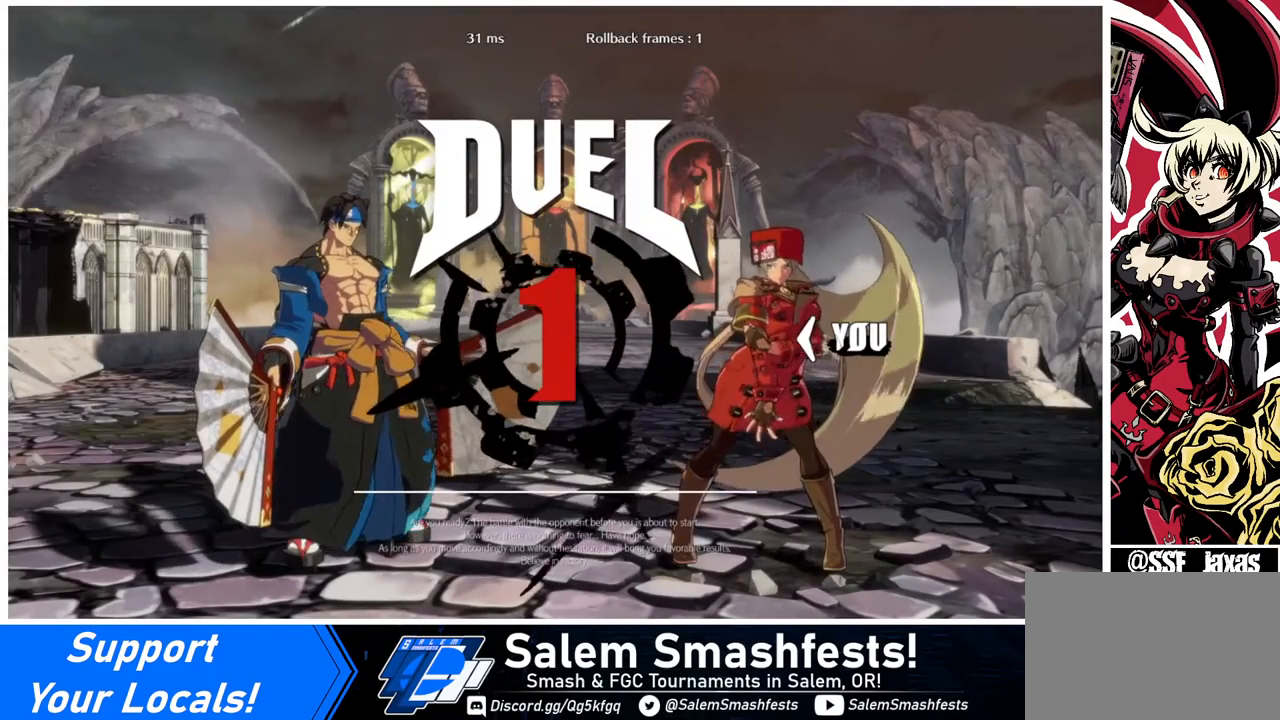
{"buttons": ["DPAD_LEFT"], "events": [[40, "DPAD_RIGHT", "up"], [80, "DPAD_LEFT", "down"], [280, "DPAD_DOWN", "down"], [320, "DPAD_LEFT", "up"], [480, "DPAD_DOWN", "up"], [480, "DPAD_LEFT", "down"]]}
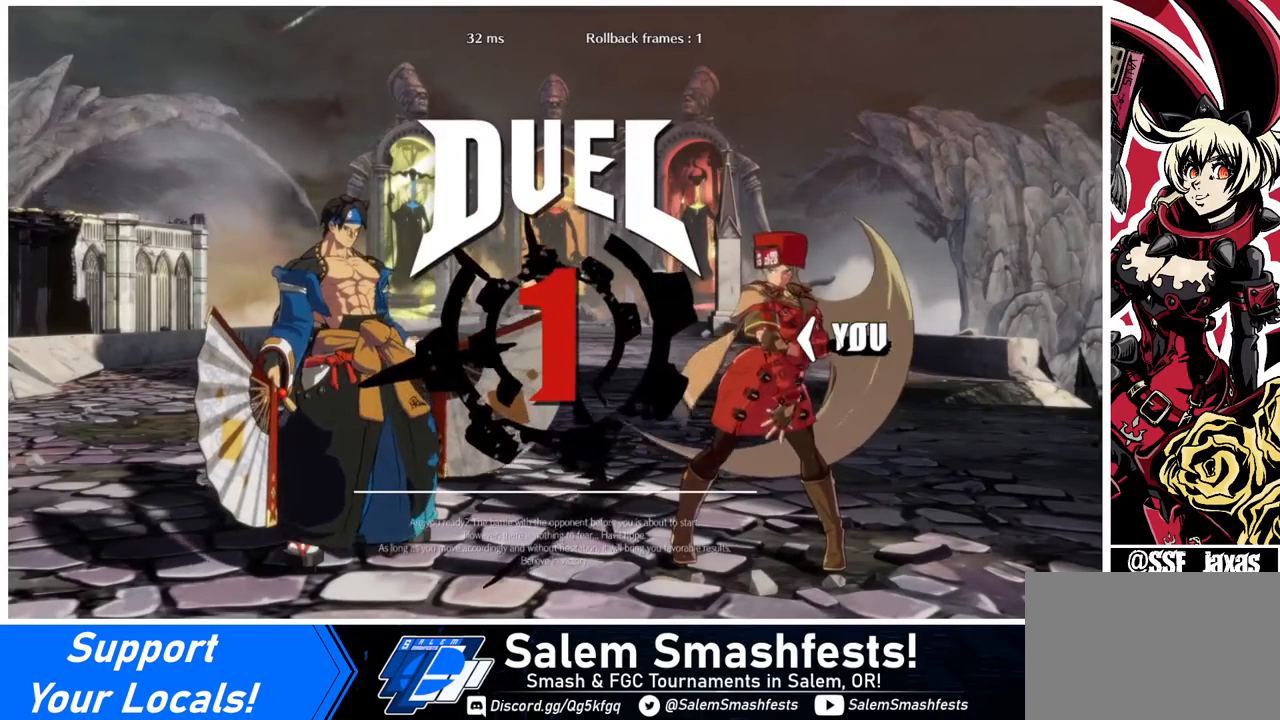
{"buttons": [], "events": [[360, "DPAD_LEFT", "up"]]}
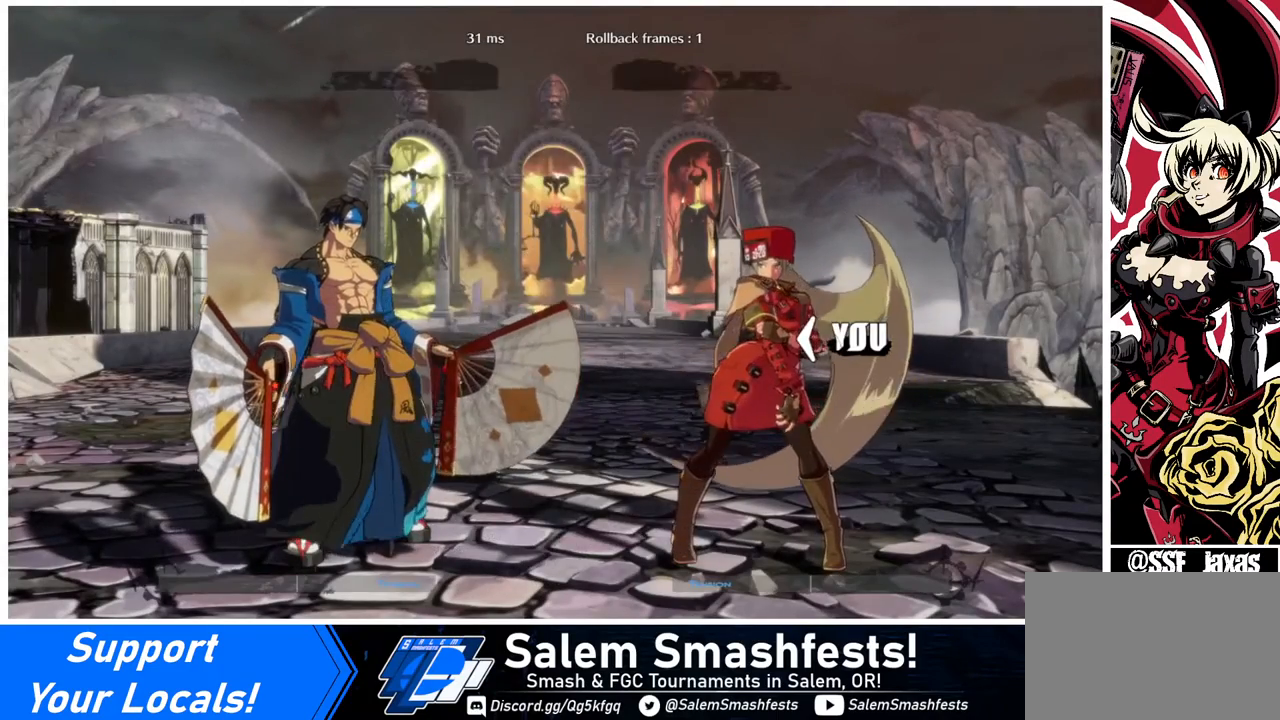
{"buttons": [], "events": []}
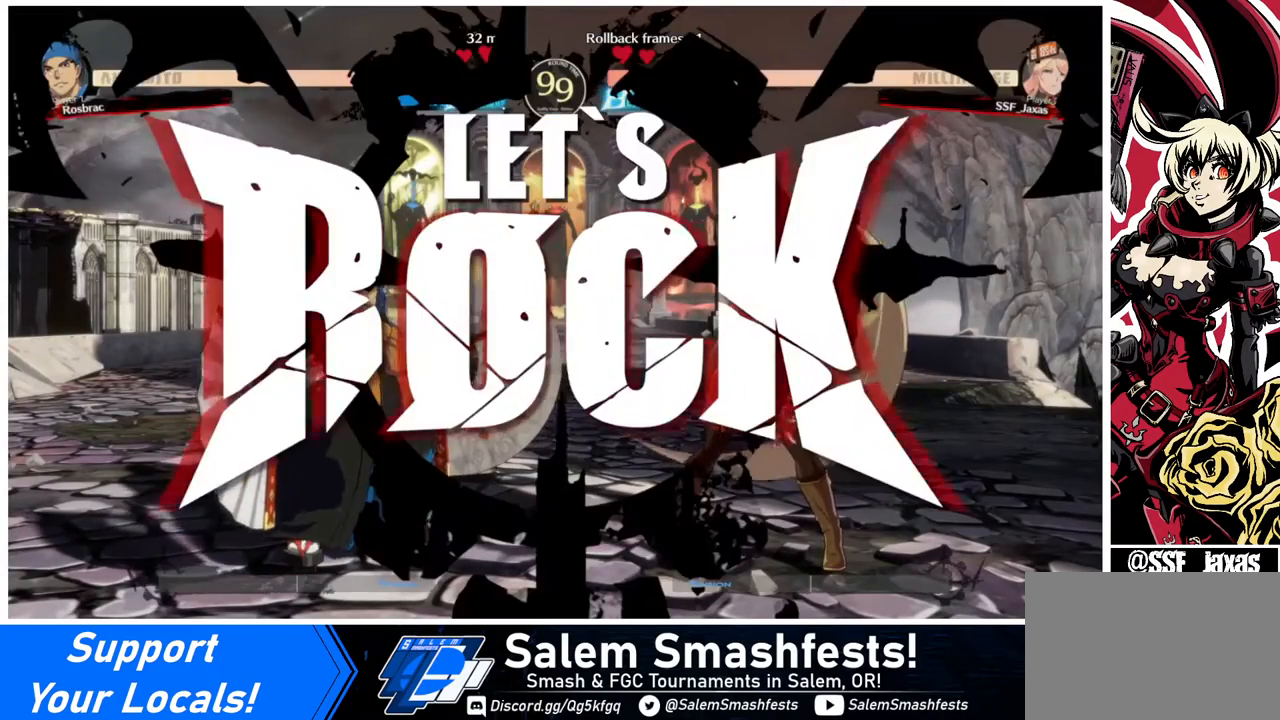
{"buttons": ["DPAD_LEFT"], "events": [[360, "DPAD_LEFT", "down"], [400, "DPAD_LEFT", "up"], [480, "DPAD_LEFT", "down"]]}
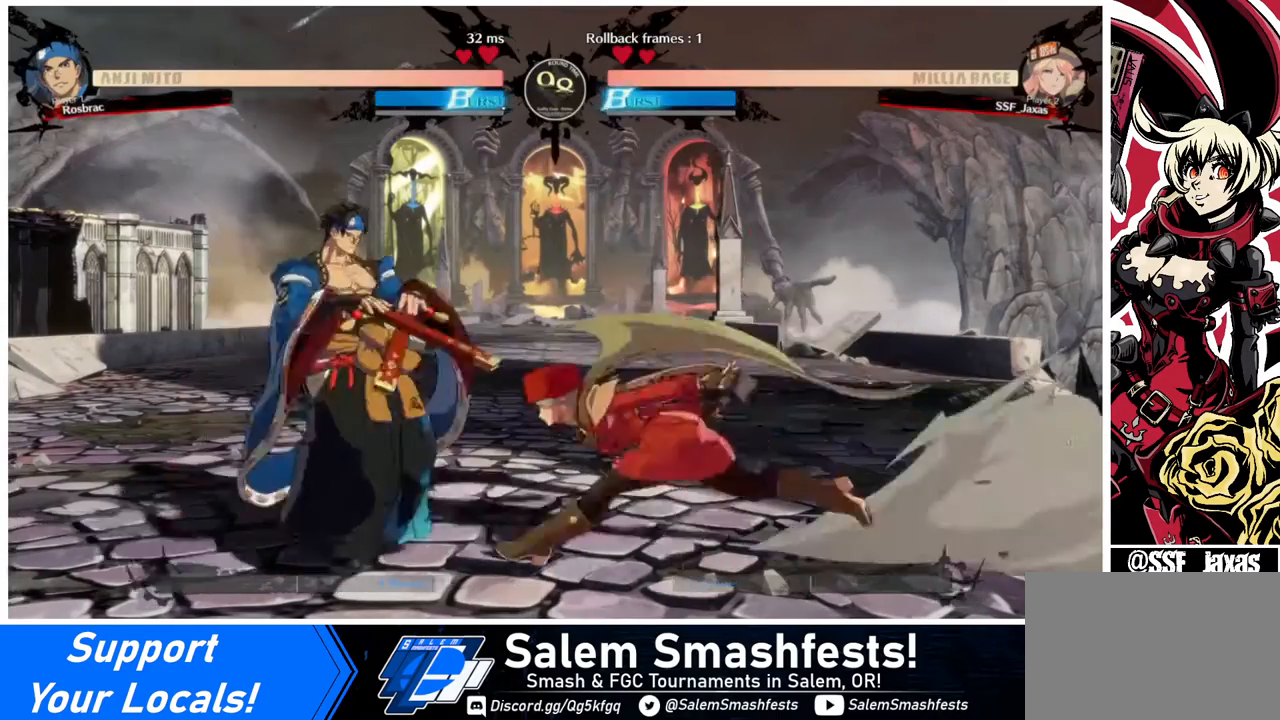
{"buttons": [], "events": [[80, "DPAD_UP", "down"], [200, "DPAD_LEFT", "up"], [200, "DPAD_UP", "up"], [240, "DPAD_RIGHT", "down"], [480, "DPAD_RIGHT", "up"]]}
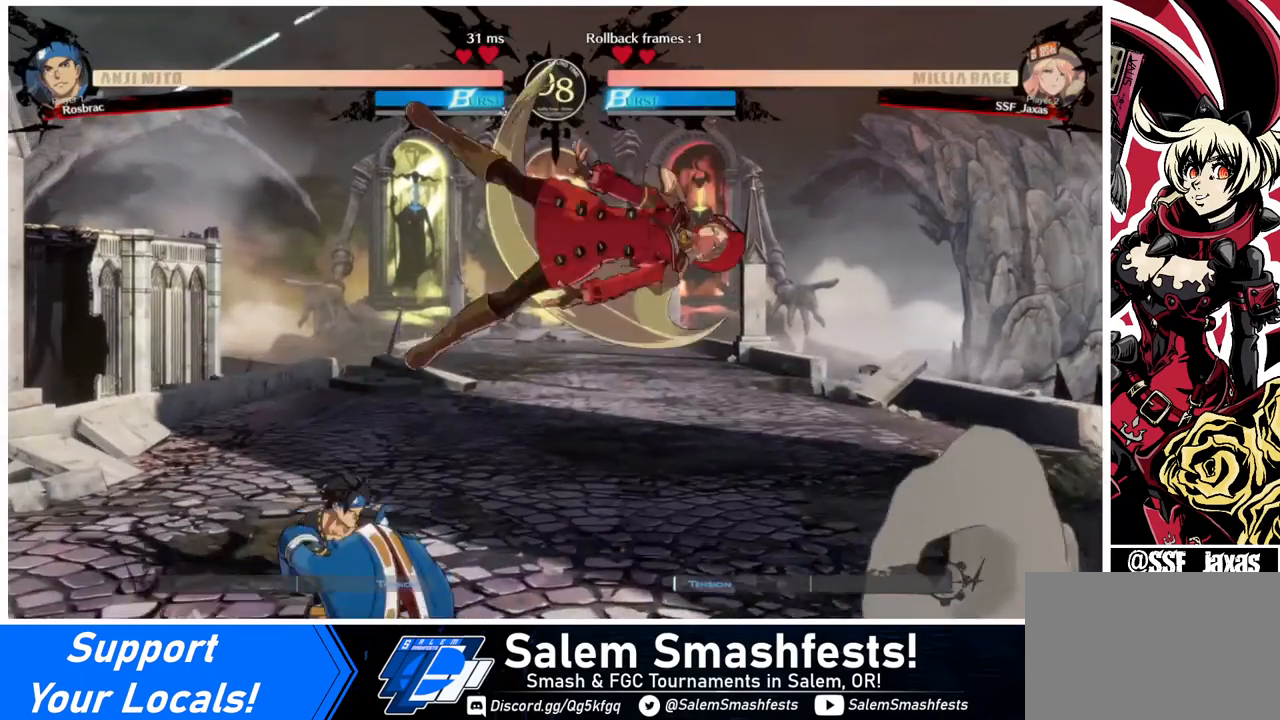
{"buttons": ["DPAD_LEFT"], "events": [[120, "TRIANGLE", "down"], [200, "TRIANGLE", "up"], [520, "DPAD_LEFT", "down"]]}
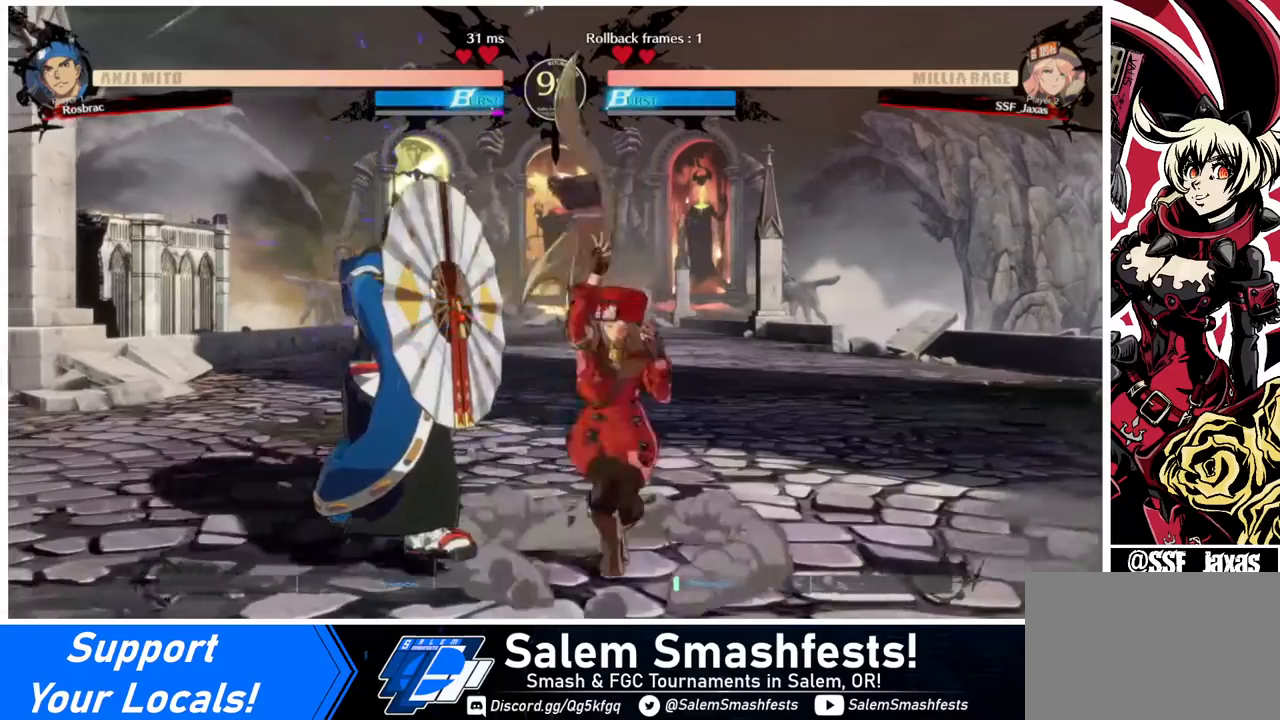
{"buttons": [], "events": [[200, "DPAD_LEFT", "up"], [200, "TRIANGLE", "down"], [280, "TRIANGLE", "up"]]}